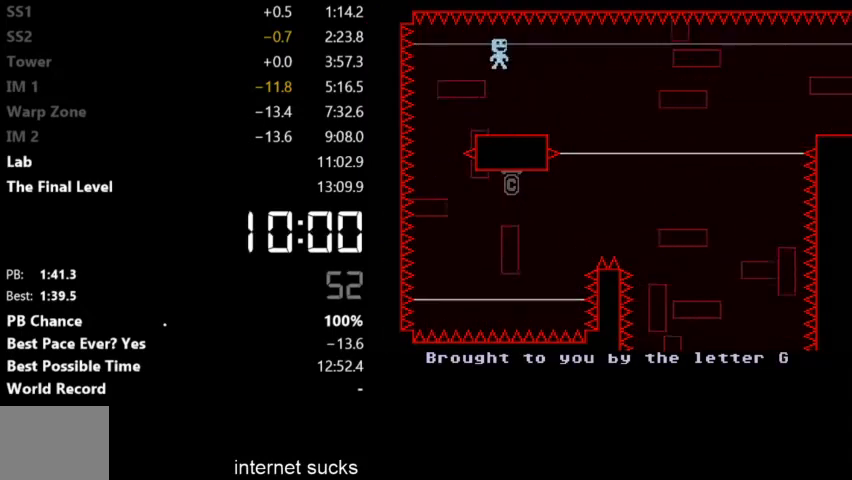
Gameplay with keyboard; each line is a JSON object with the keys held at the frame after it. "events" lists presses ("down") and releases ("up") of "down", "left", "right" and "up" between this image and that frame as [ms after this image, input, new state], when the widget could be followed in between. No other keys are recorded. Mouse input is not recorded.
{"keys": ["right"], "events": []}
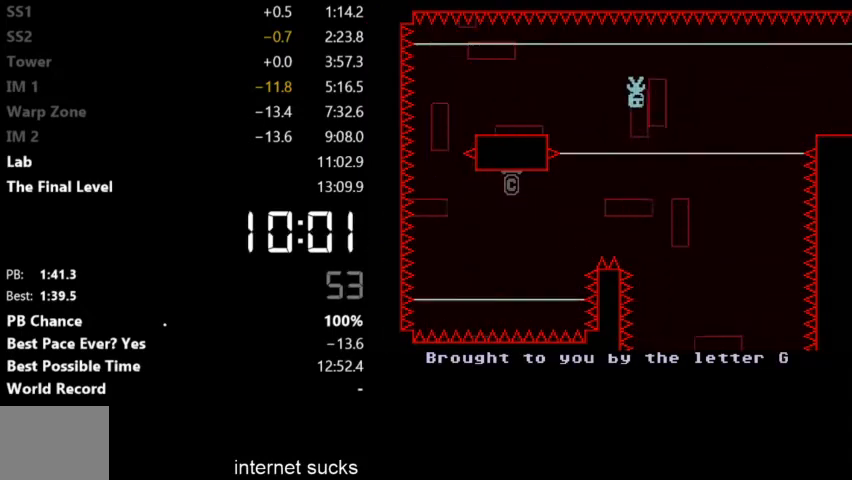
{"keys": ["right"], "events": []}
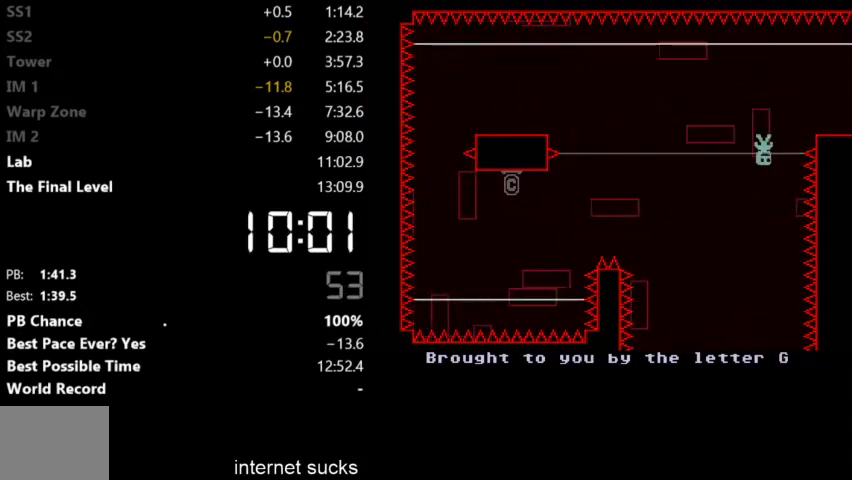
{"keys": ["right"], "events": []}
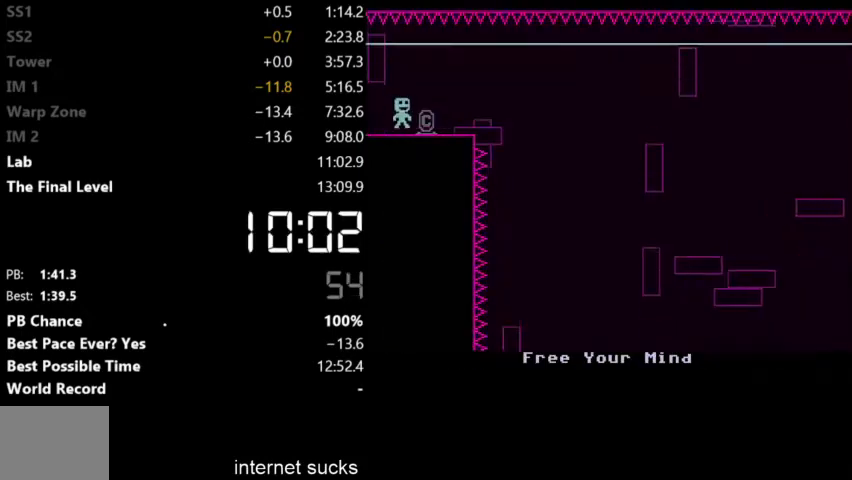
{"keys": ["right"], "events": []}
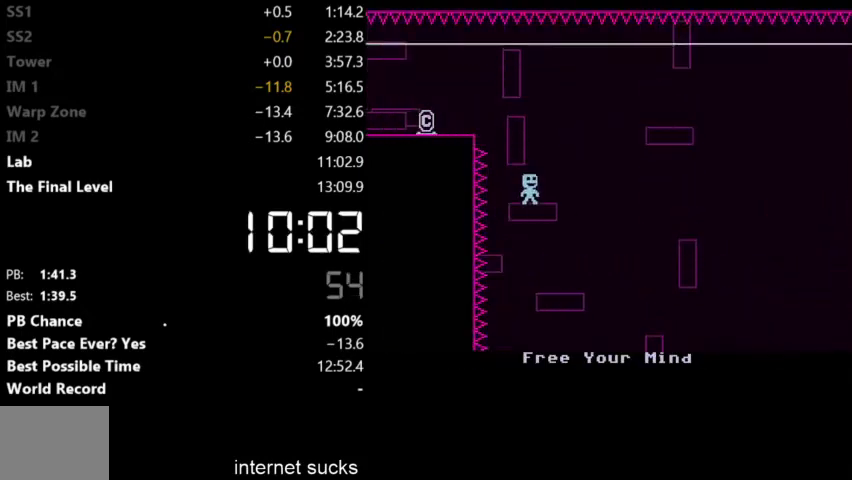
{"keys": ["right"], "events": []}
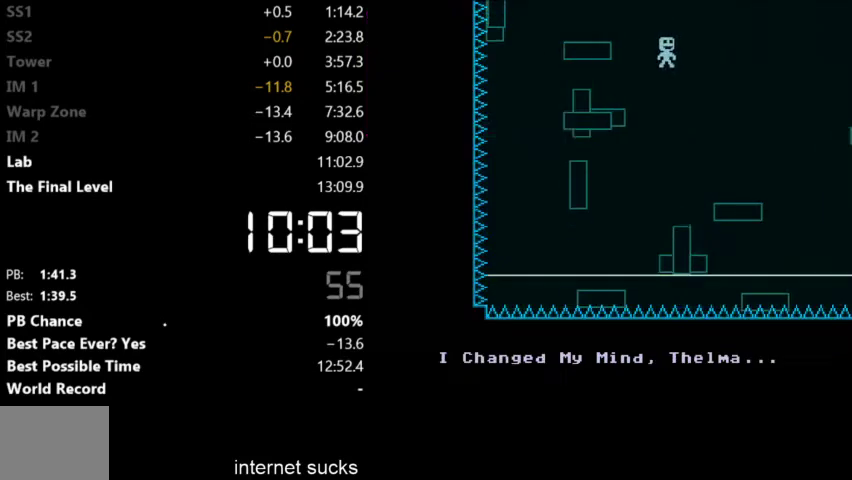
{"keys": ["right"], "events": []}
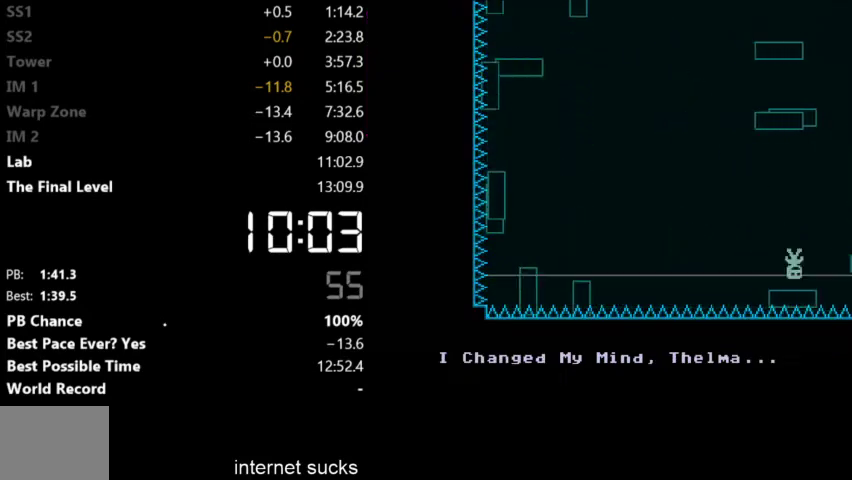
{"keys": ["right"], "events": []}
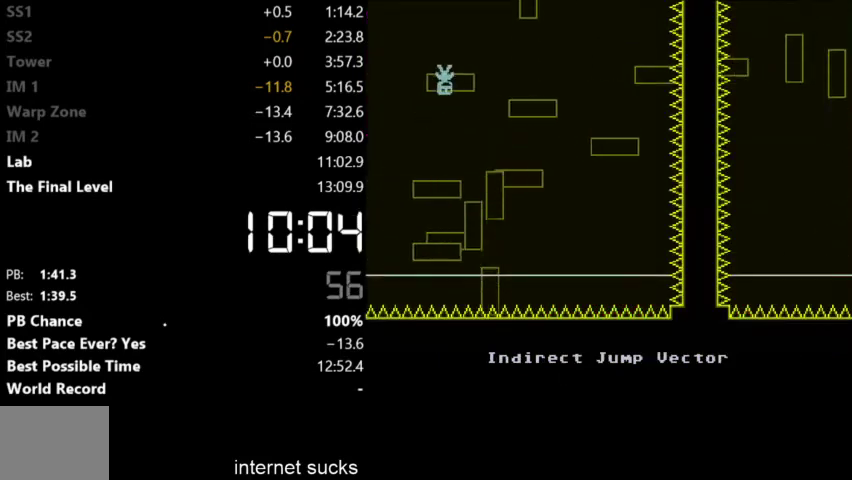
{"keys": ["right"], "events": []}
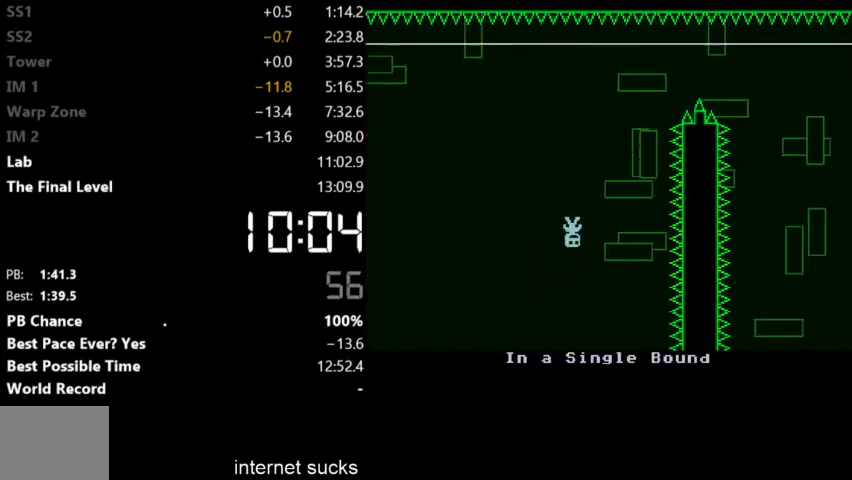
{"keys": ["right"], "events": []}
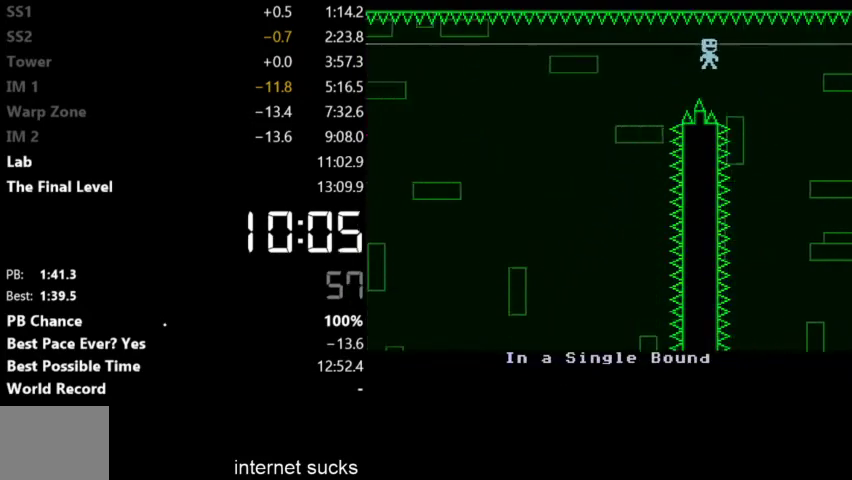
{"keys": ["right"], "events": []}
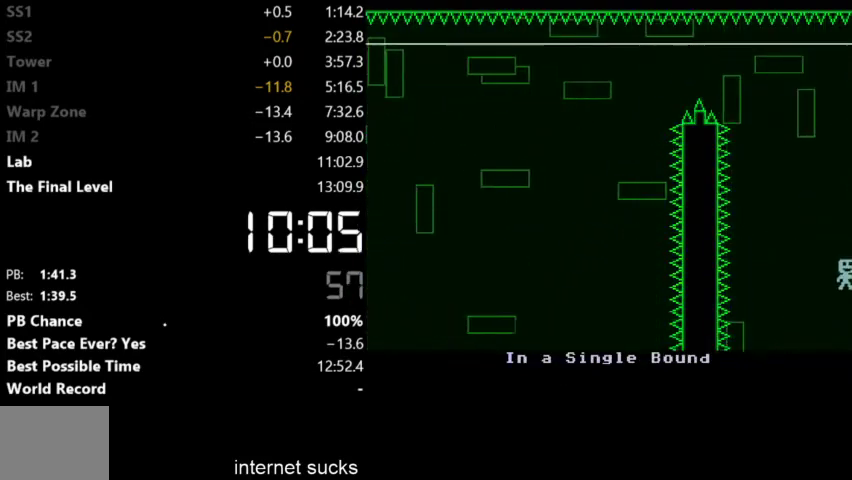
{"keys": ["right"], "events": [[100, "right", "up"], [367, "right", "down"]]}
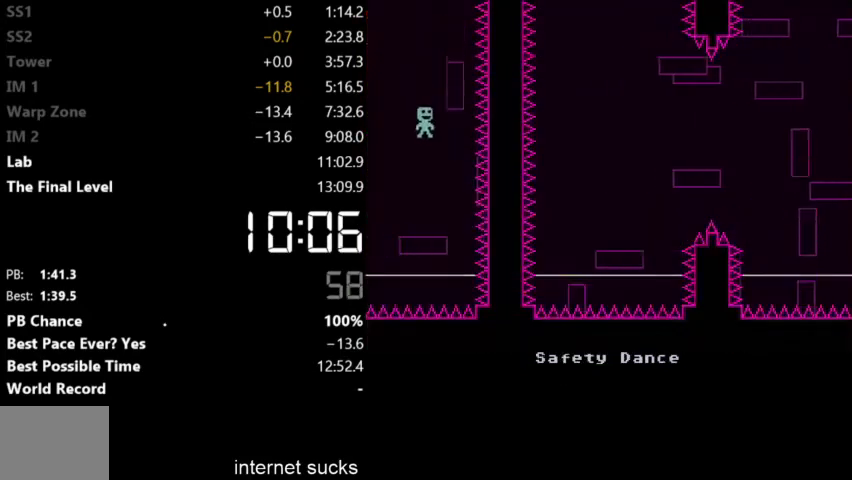
{"keys": [], "events": [[433, "right", "up"]]}
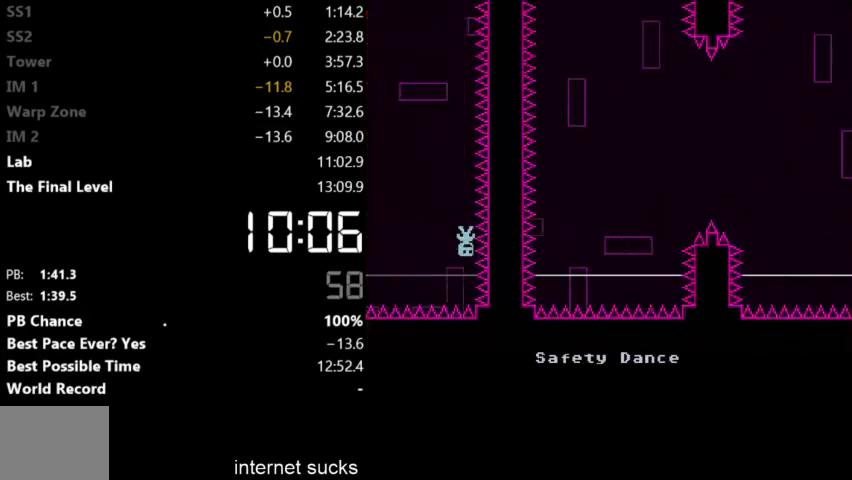
{"keys": [], "events": []}
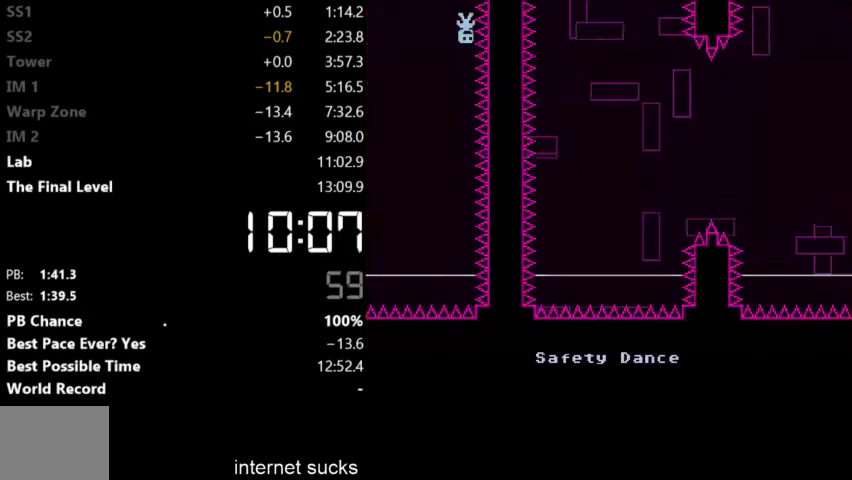
{"keys": [], "events": [[233, "right", "down"], [433, "right", "up"]]}
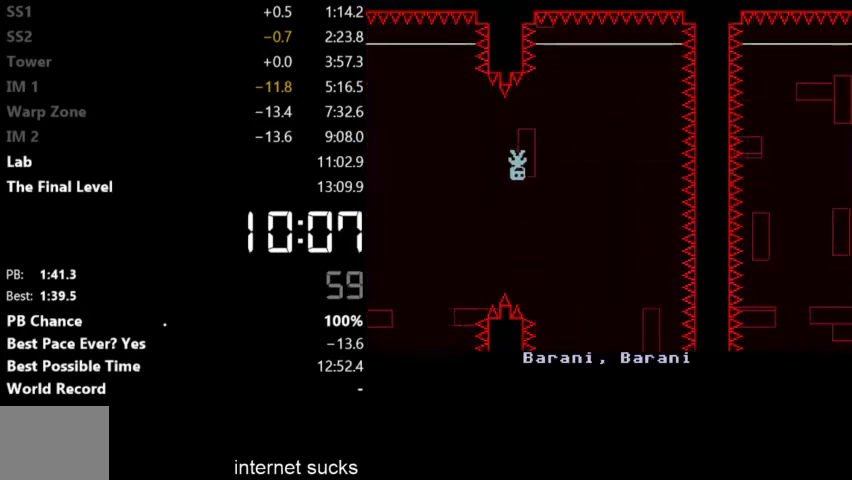
{"keys": ["right"], "events": [[267, "right", "down"]]}
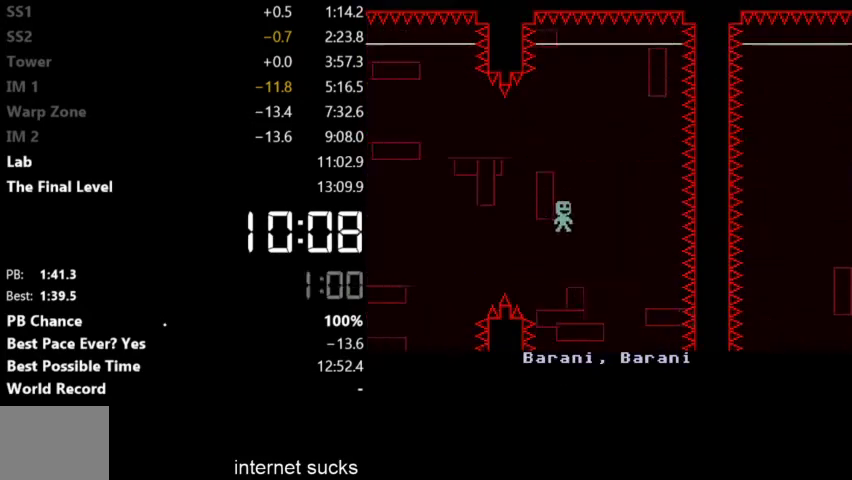
{"keys": ["right"], "events": []}
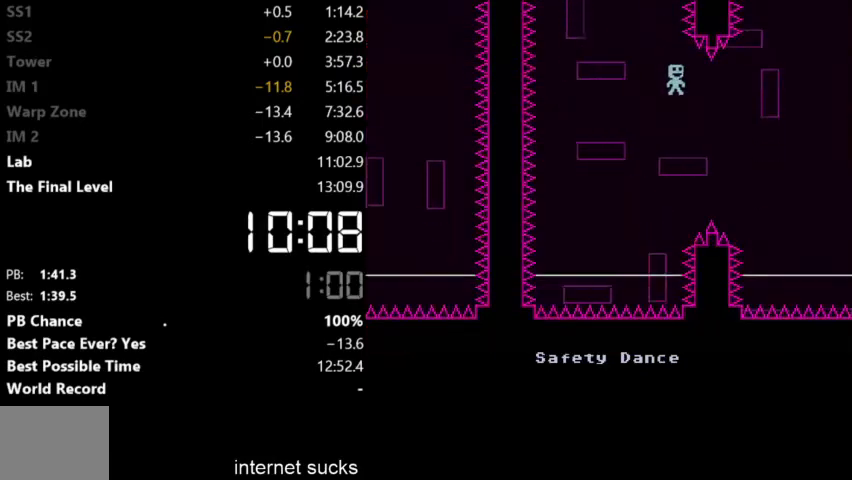
{"keys": ["right"], "events": [[167, "right", "up"], [400, "right", "down"]]}
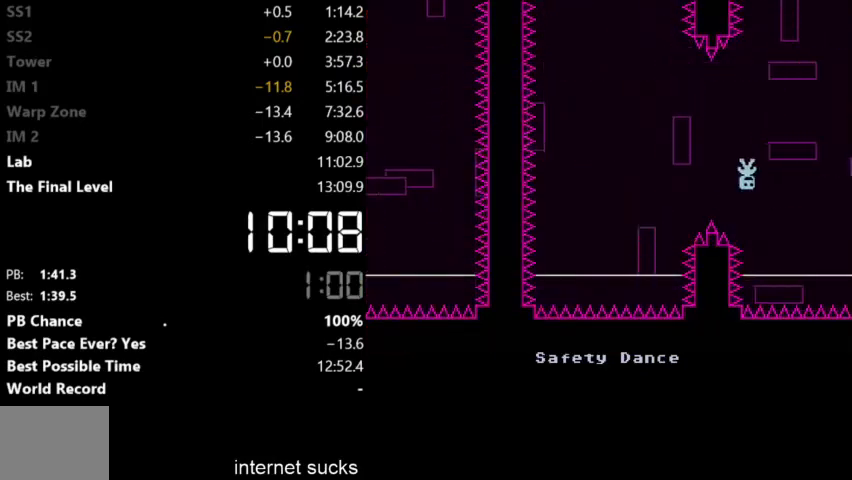
{"keys": ["right"], "events": []}
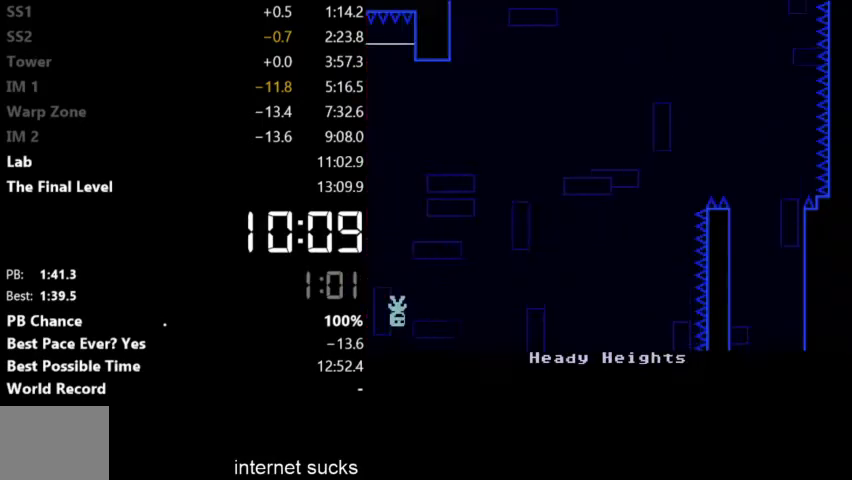
{"keys": ["right"], "events": []}
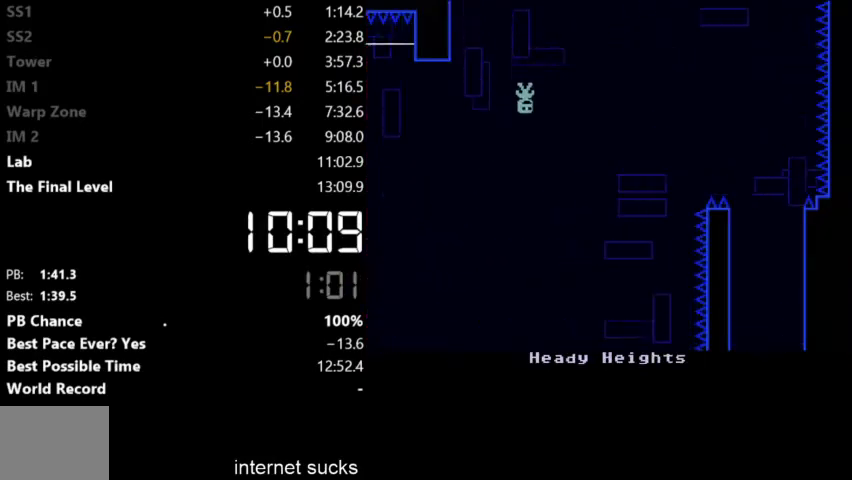
{"keys": ["right"], "events": []}
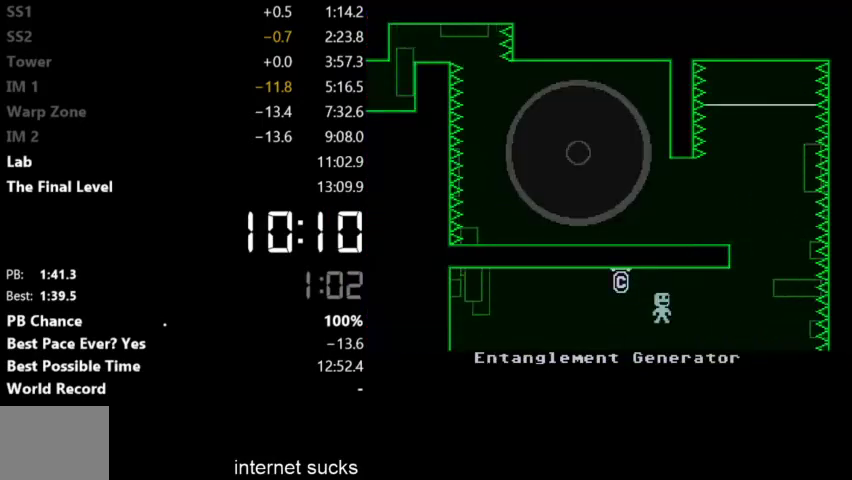
{"keys": [], "events": [[333, "right", "up"]]}
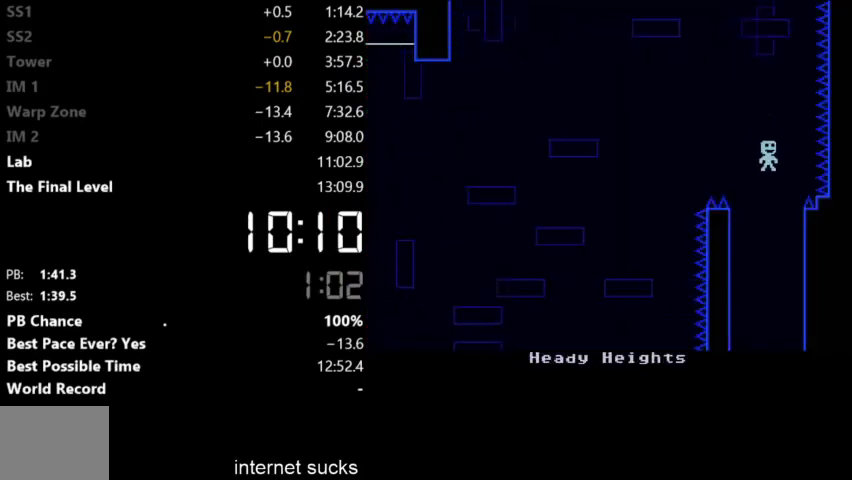
{"keys": ["left"], "events": [[267, "left", "down"]]}
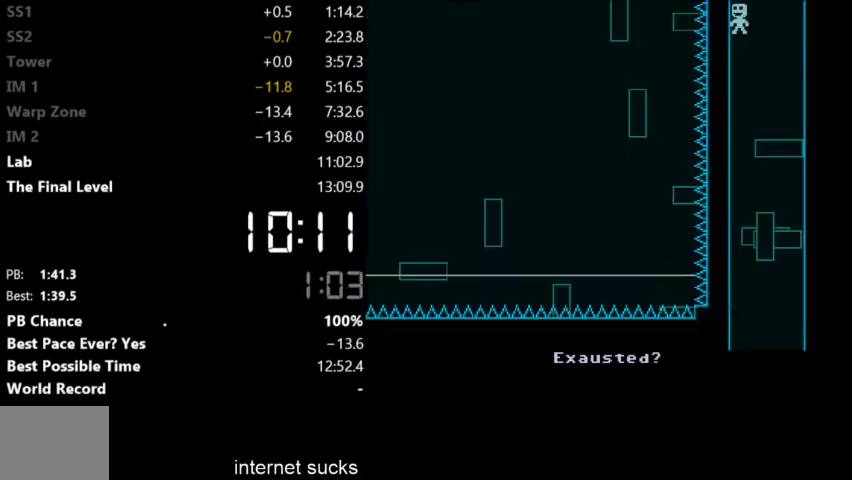
{"keys": [], "events": [[100, "left", "up"]]}
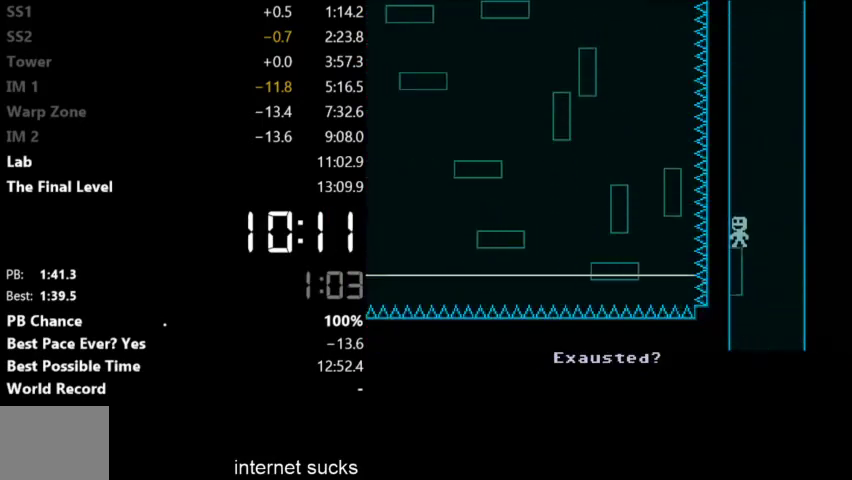
{"keys": [], "events": []}
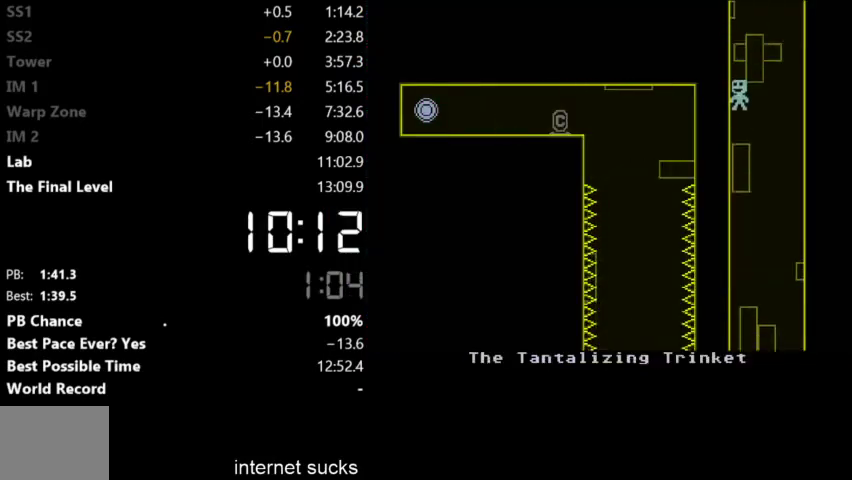
{"keys": [], "events": []}
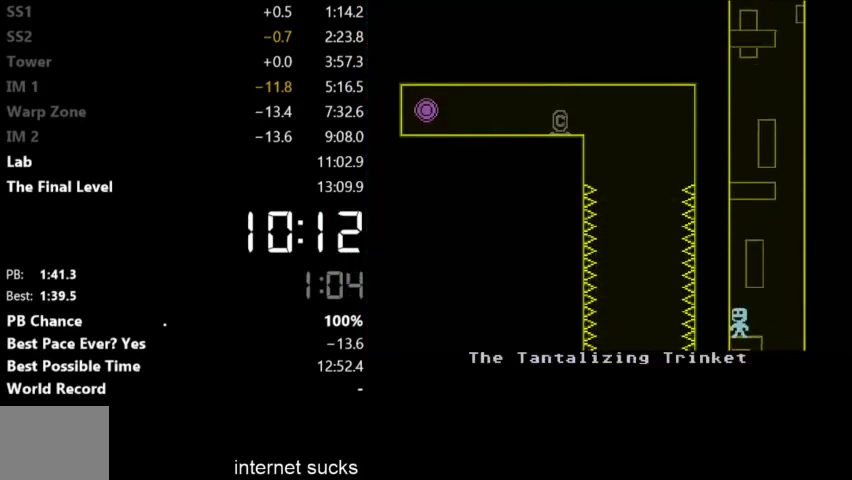
{"keys": ["right"], "events": [[300, "right", "down"]]}